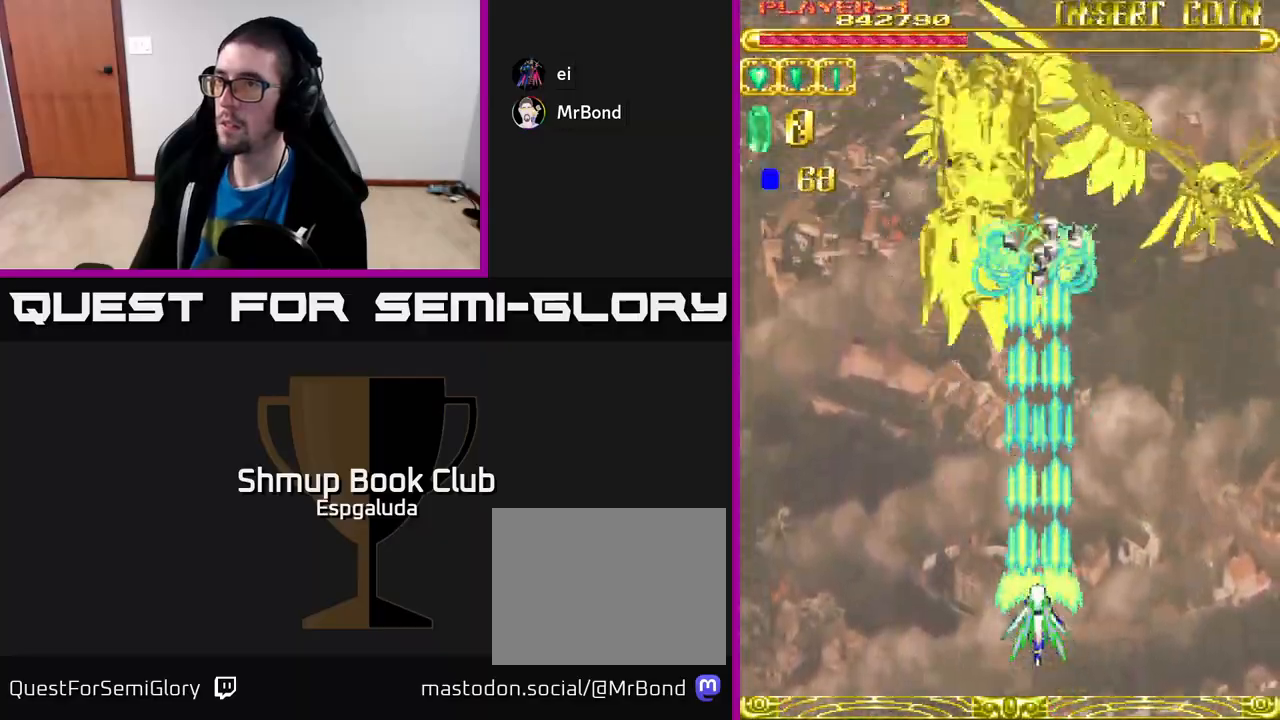
Gameplay with a controller (Xbox layout); each line is a JSON object with the inputs held at the frame after it. "events" lists button and stick changes between this image and that frame as [ms after this image, input, new state], when the widget could be followed in between. Not read: right_stick.
{"buttons": ["A"], "left_stick": "center", "events": [[150, "DPAD_LEFT", "down"], [217, "DPAD_UP", "down"], [283, "DPAD_LEFT", "up"], [350, "DPAD_UP", "up"]]}
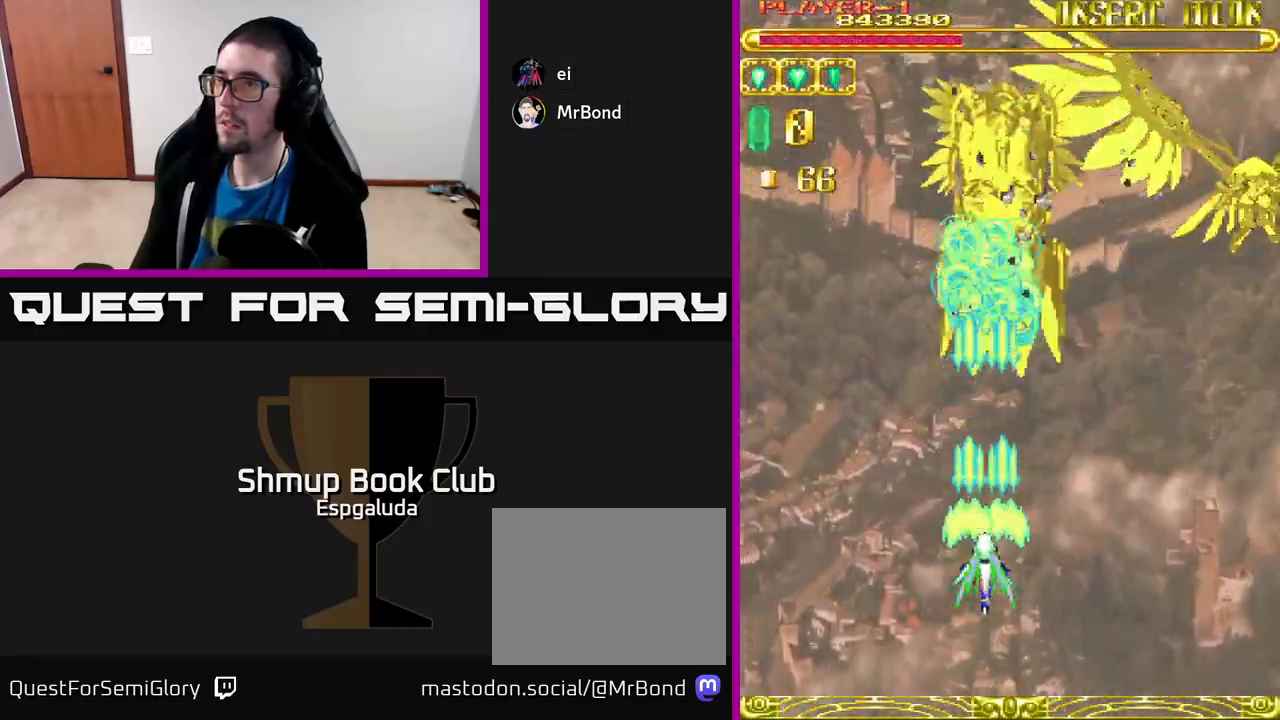
{"buttons": ["A"], "left_stick": "center", "events": []}
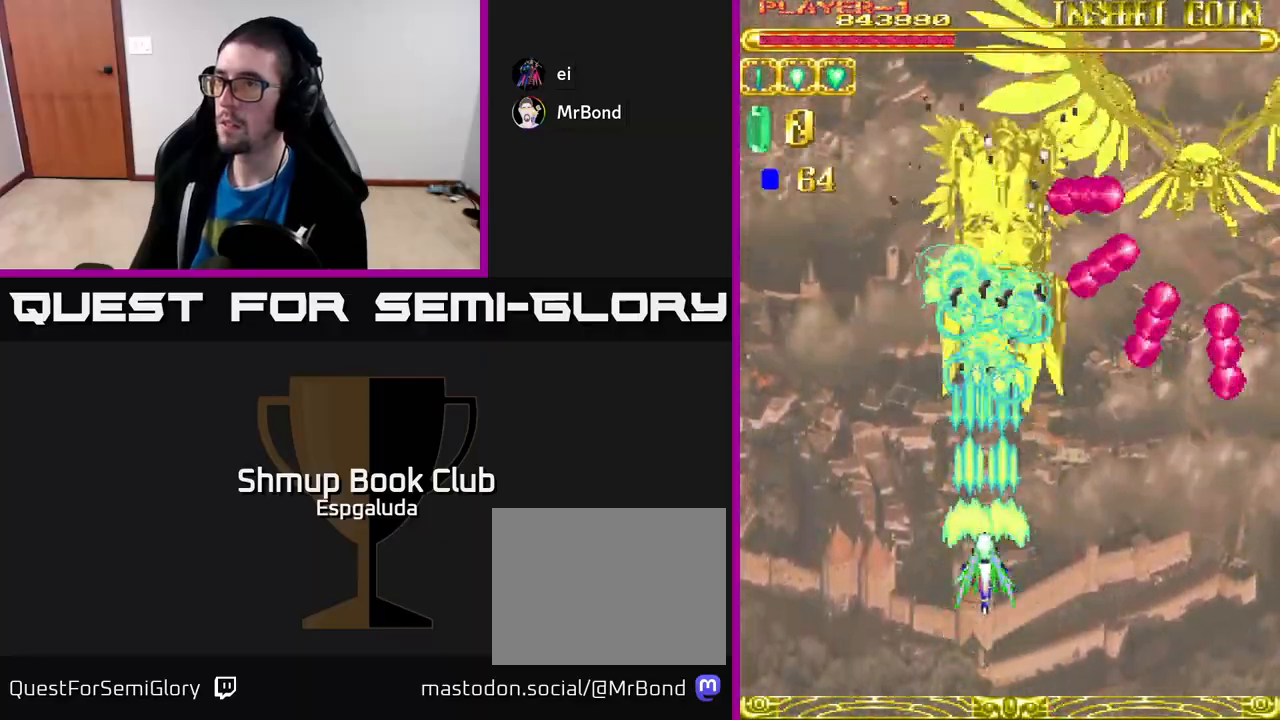
{"buttons": ["A", "DPAD_DOWN"], "left_stick": "center", "events": [[350, "DPAD_DOWN", "down"]]}
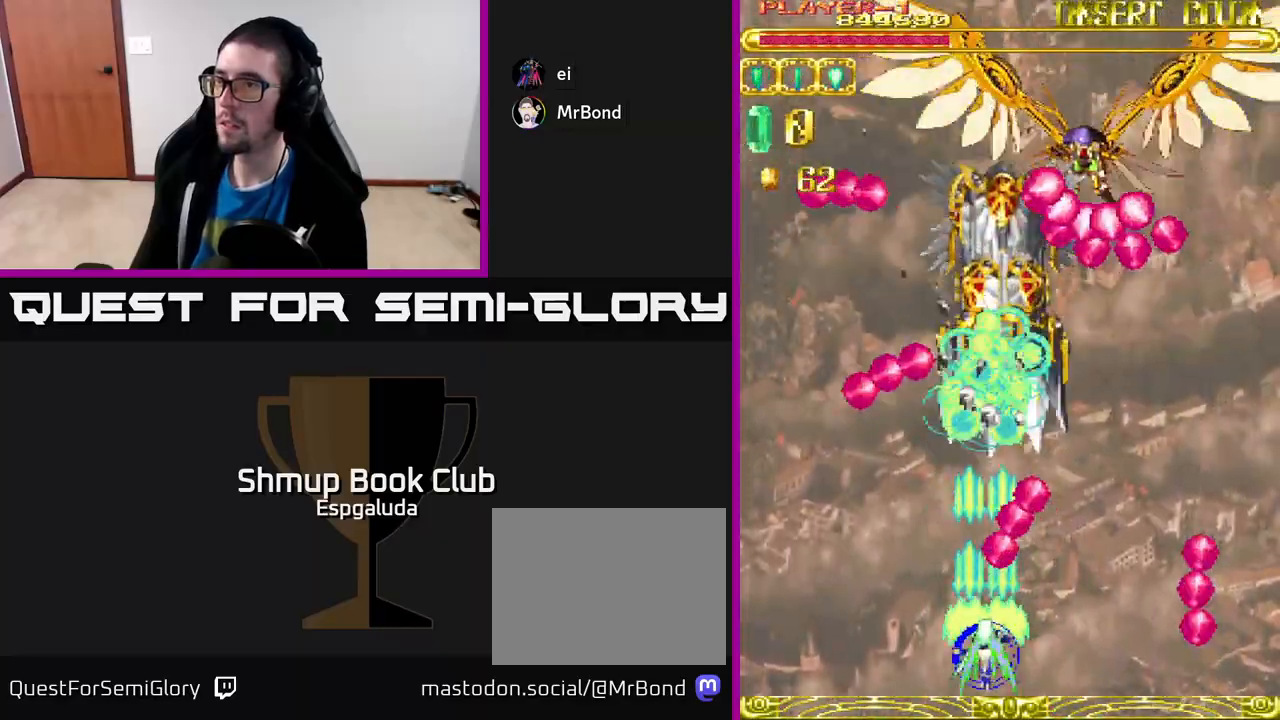
{"buttons": ["A"], "left_stick": "center", "events": [[167, "DPAD_RIGHT", "down"], [217, "DPAD_DOWN", "up"], [283, "DPAD_RIGHT", "up"]]}
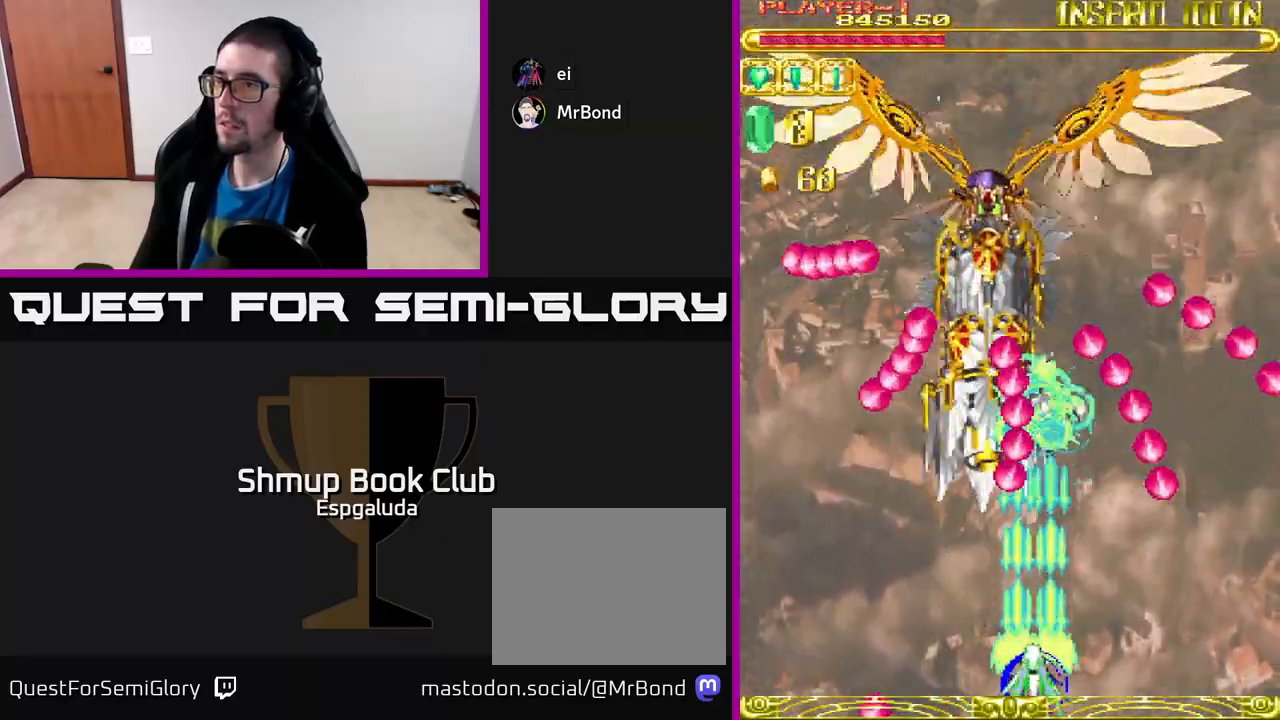
{"buttons": ["A"], "left_stick": "center", "events": []}
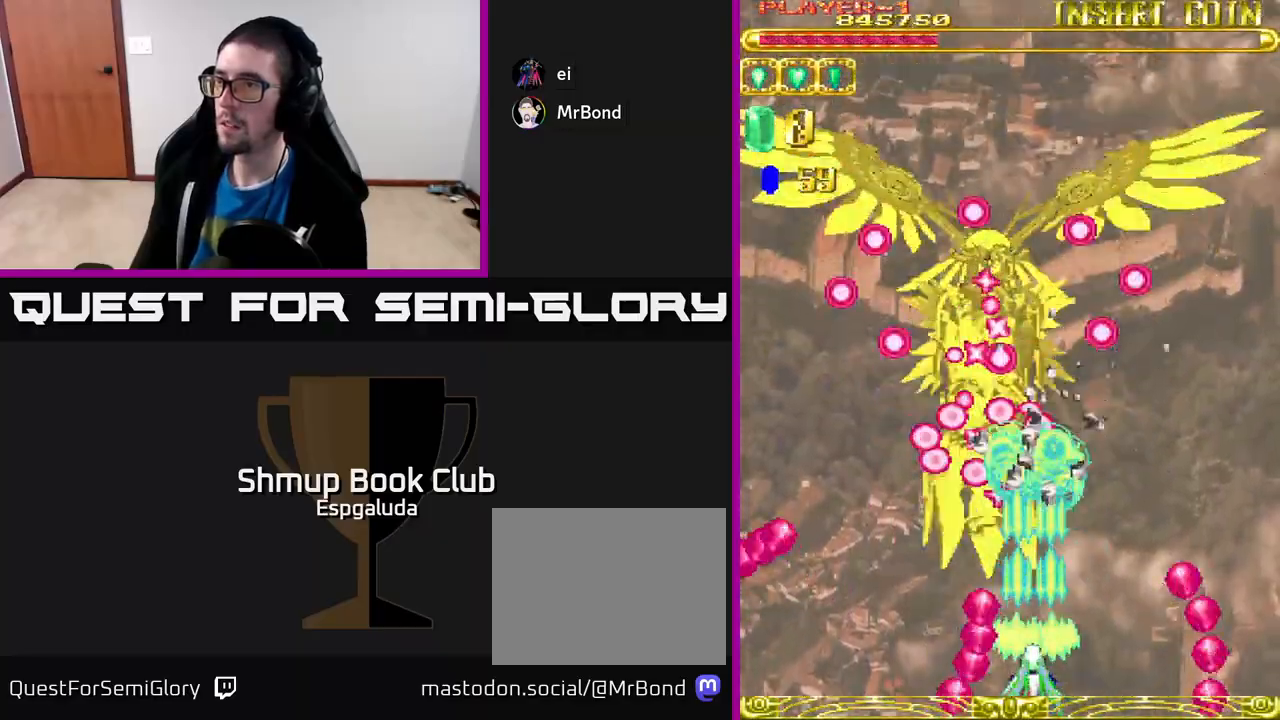
{"buttons": ["A", "DPAD_DOWN", "DPAD_RIGHT"], "left_stick": "center", "events": [[483, "DPAD_RIGHT", "down"], [500, "DPAD_DOWN", "down"]]}
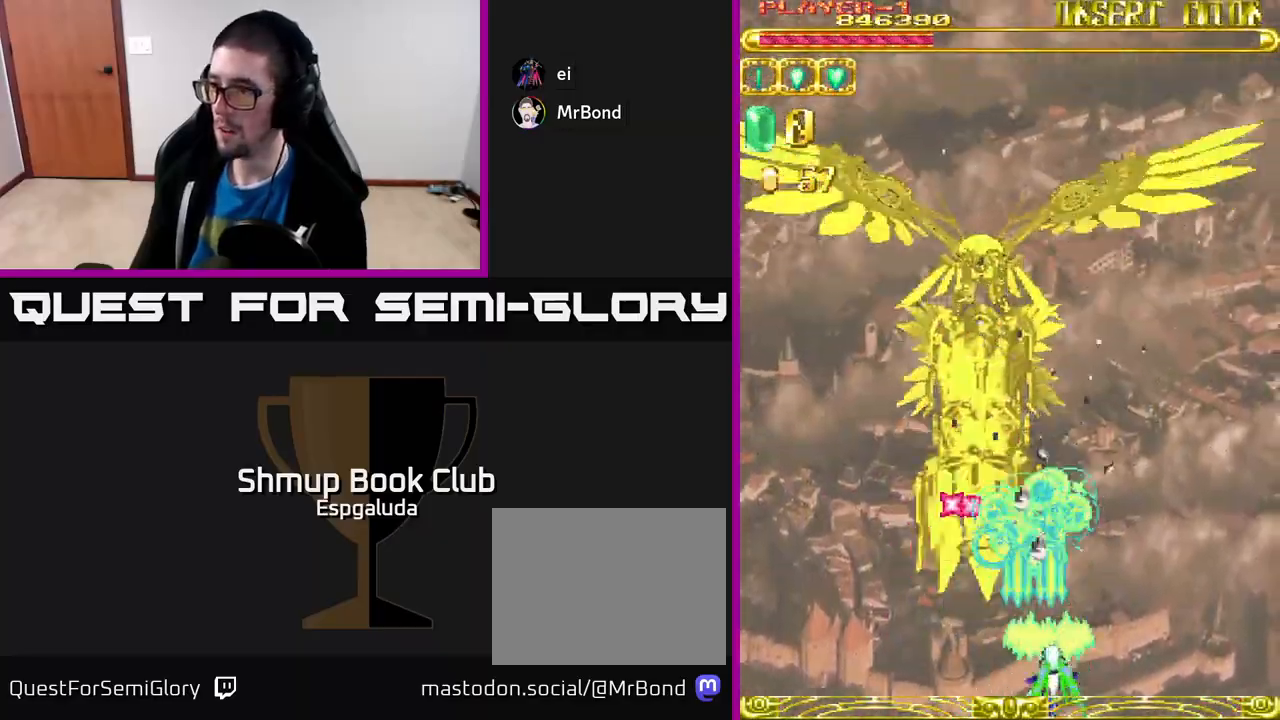
{"buttons": ["A"], "left_stick": "center", "events": [[33, "DPAD_DOWN", "up"], [117, "DPAD_RIGHT", "up"]]}
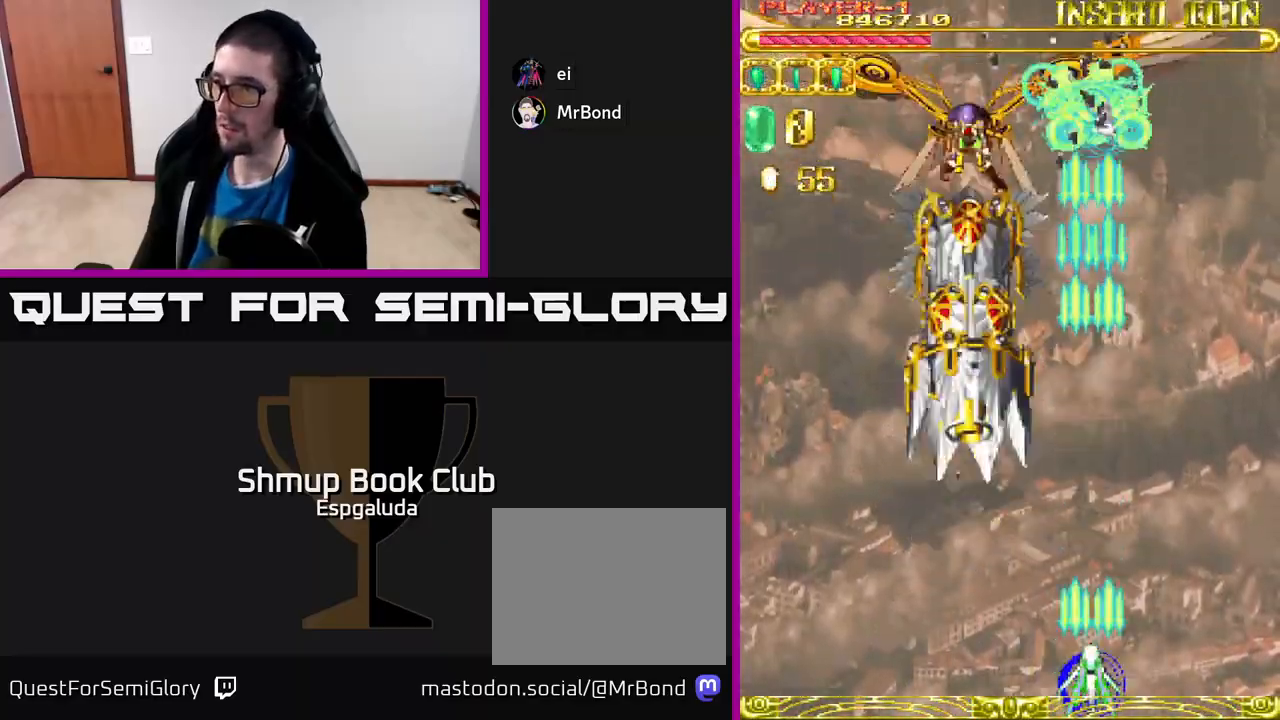
{"buttons": ["A", "DPAD_UP", "DPAD_LEFT"], "left_stick": "center", "events": [[417, "DPAD_LEFT", "down"], [417, "DPAD_UP", "down"]]}
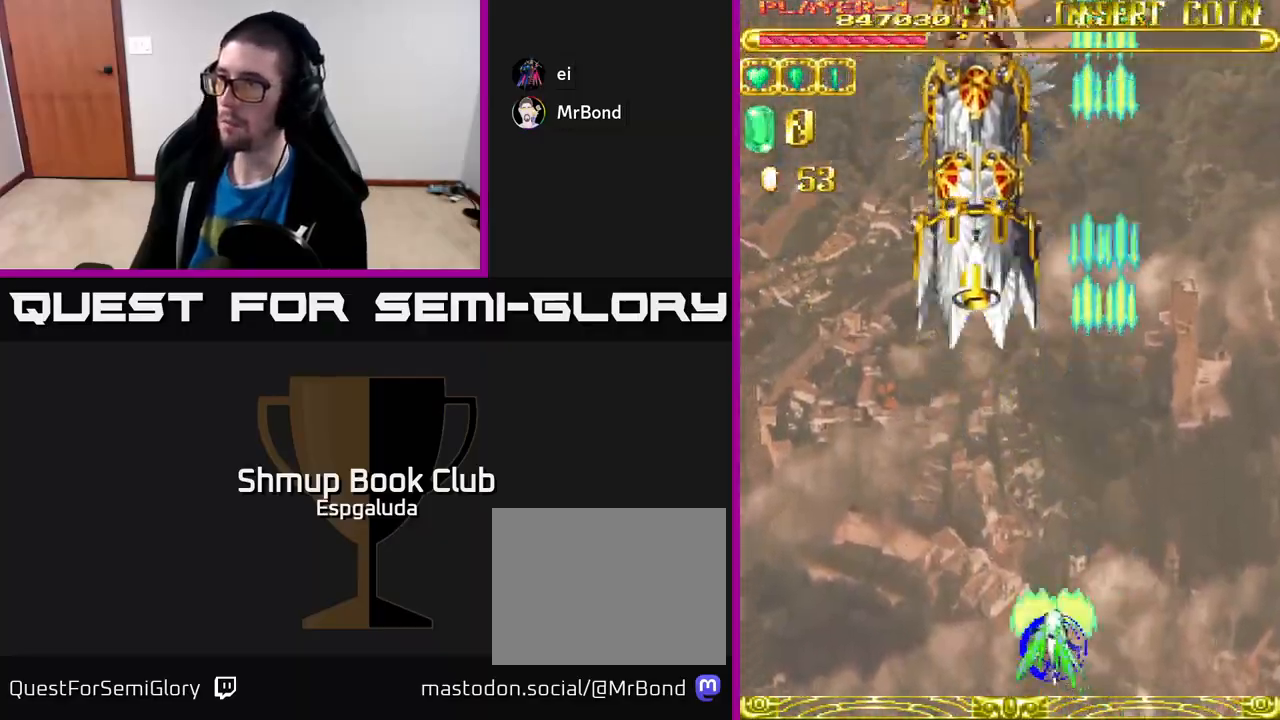
{"buttons": ["A", "DPAD_DOWN", "DPAD_RIGHT"], "left_stick": "center", "events": [[100, "DPAD_LEFT", "up"], [350, "DPAD_UP", "up"], [500, "DPAD_DOWN", "down"], [500, "DPAD_RIGHT", "down"]]}
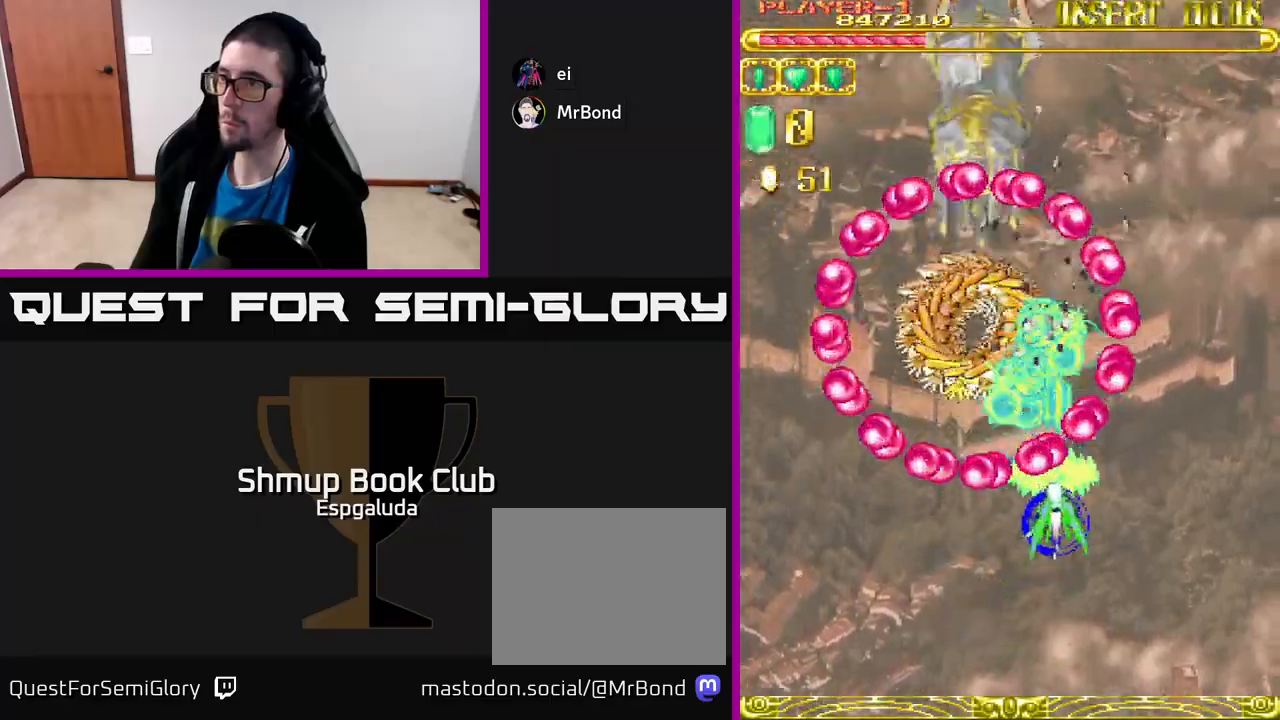
{"buttons": ["A"], "left_stick": "center", "events": [[133, "DPAD_RIGHT", "up"], [500, "DPAD_DOWN", "up"]]}
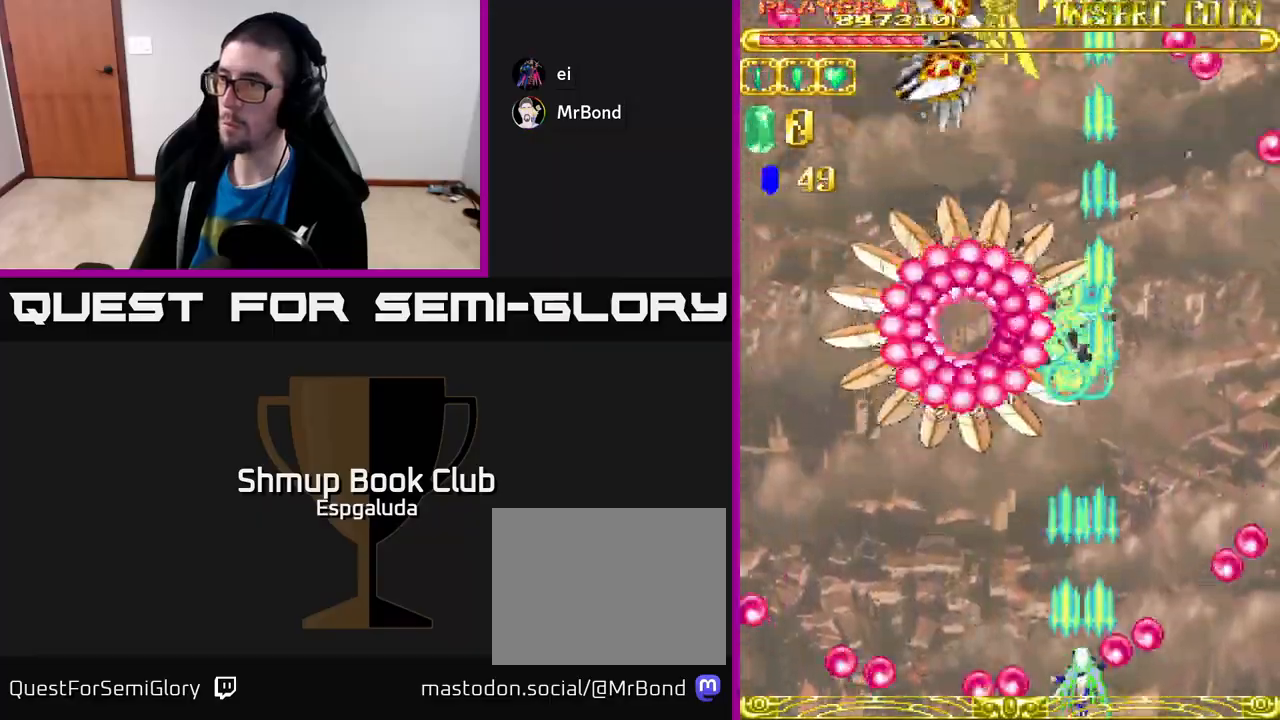
{"buttons": ["A", "DPAD_DOWN", "DPAD_RIGHT"], "left_stick": "center", "events": [[33, "DPAD_LEFT", "down"], [67, "DPAD_UP", "down"], [117, "DPAD_LEFT", "up"], [300, "DPAD_UP", "up"], [400, "DPAD_DOWN", "down"], [400, "DPAD_RIGHT", "down"]]}
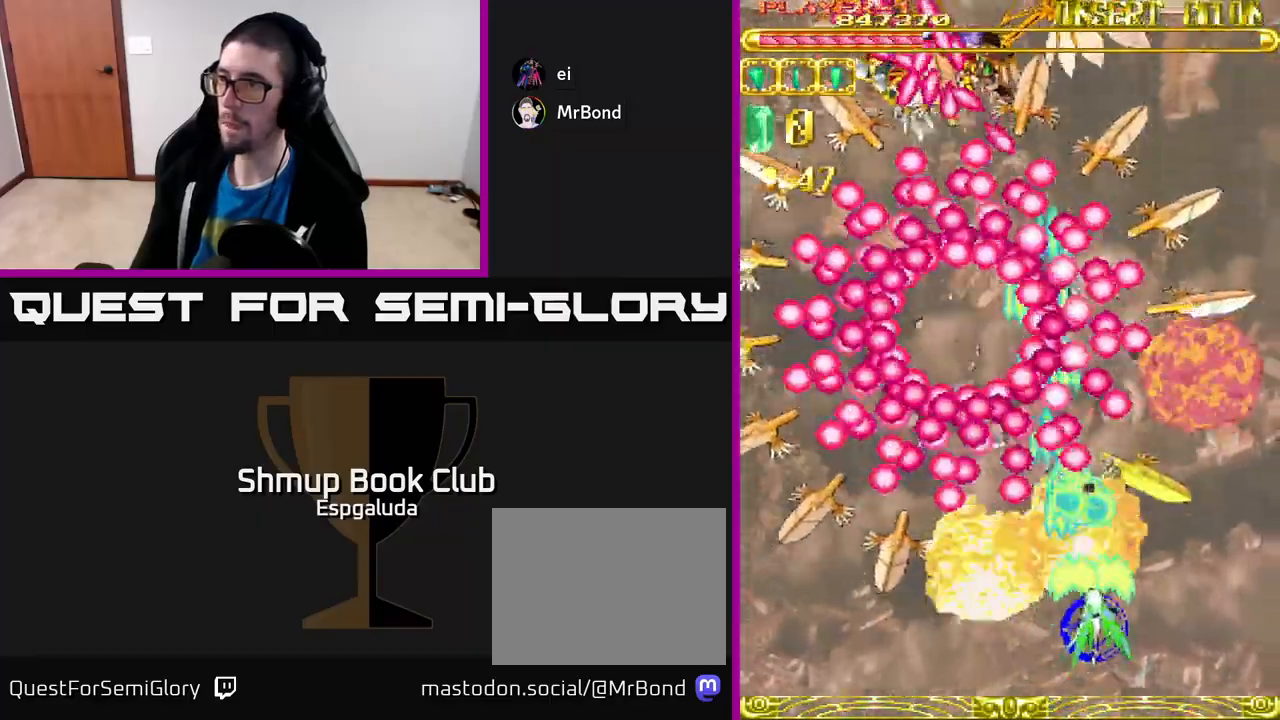
{"buttons": ["A", "DPAD_LEFT"], "left_stick": "center", "events": [[133, "DPAD_RIGHT", "up"], [233, "DPAD_DOWN", "up"], [417, "DPAD_LEFT", "down"]]}
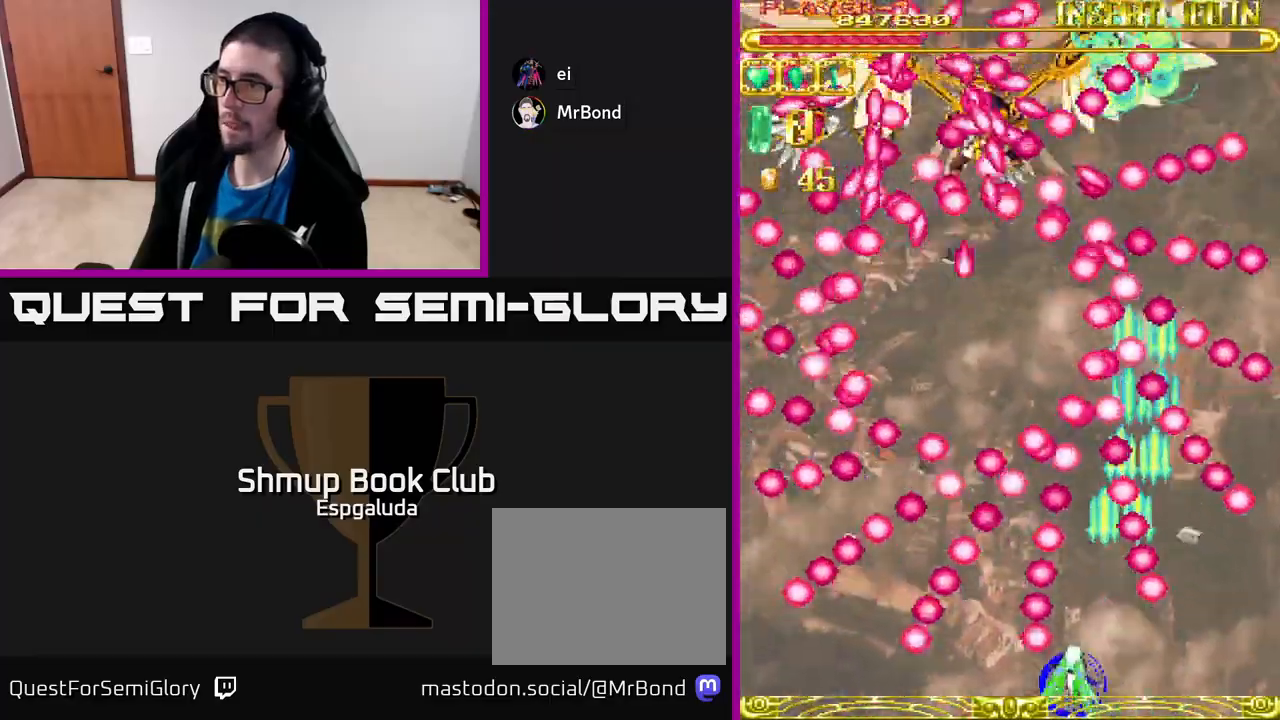
{"buttons": ["A"], "left_stick": "center", "events": [[33, "DPAD_LEFT", "up"], [267, "DPAD_RIGHT", "down"], [317, "DPAD_UP", "down"], [350, "DPAD_RIGHT", "up"], [467, "DPAD_UP", "up"]]}
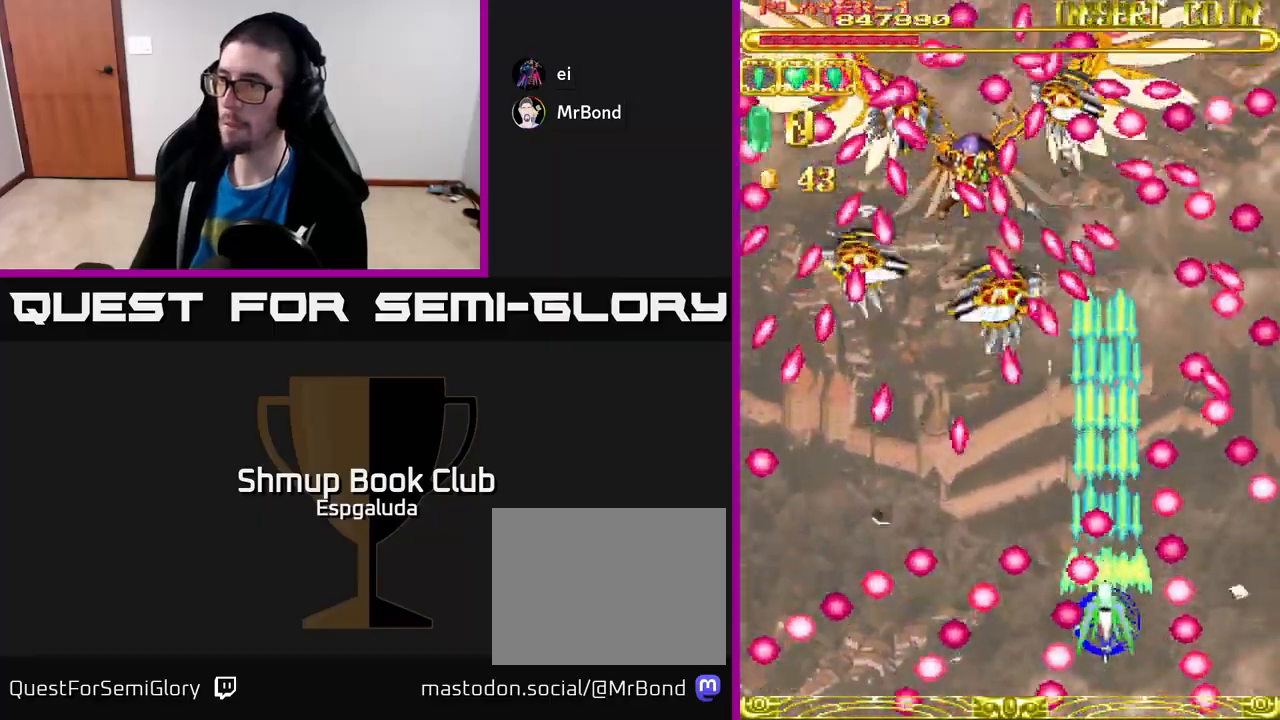
{"buttons": ["A", "DPAD_LEFT"], "left_stick": "center", "events": [[167, "DPAD_RIGHT", "down"], [233, "DPAD_RIGHT", "up"], [433, "DPAD_LEFT", "down"]]}
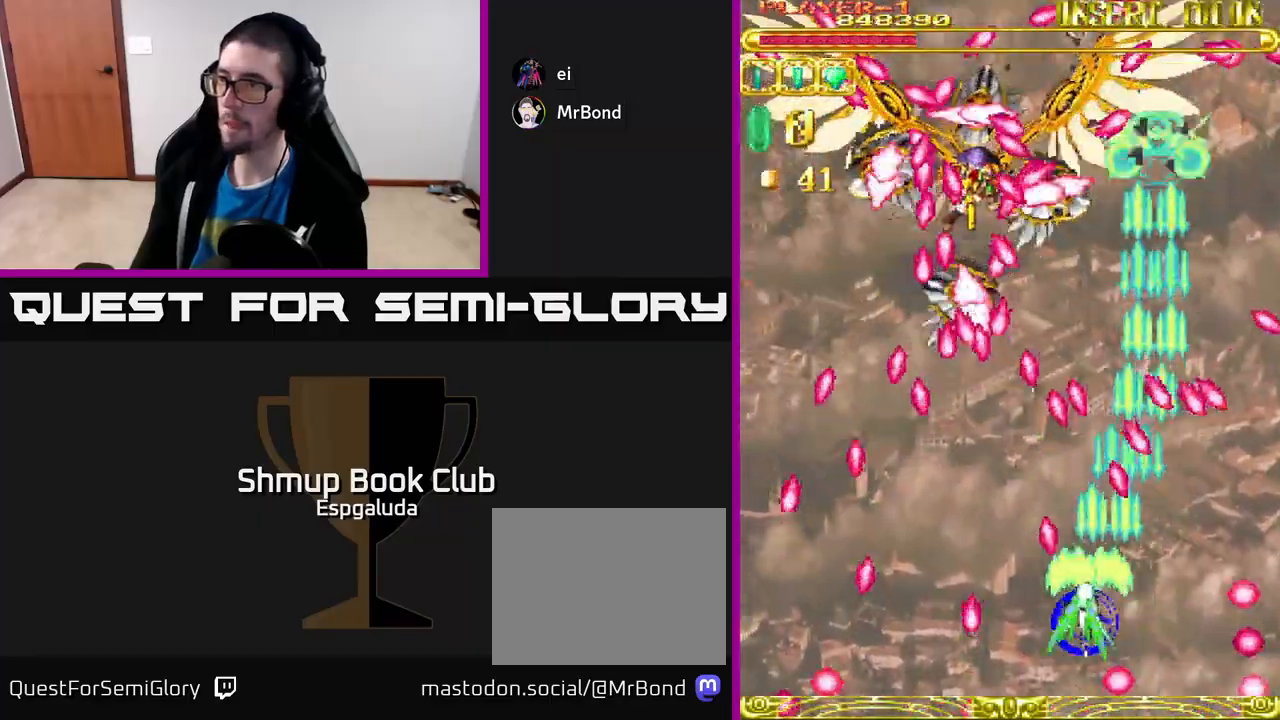
{"buttons": ["A", "DPAD_DOWN"], "left_stick": "center", "events": [[250, "DPAD_LEFT", "up"], [450, "DPAD_DOWN", "down"]]}
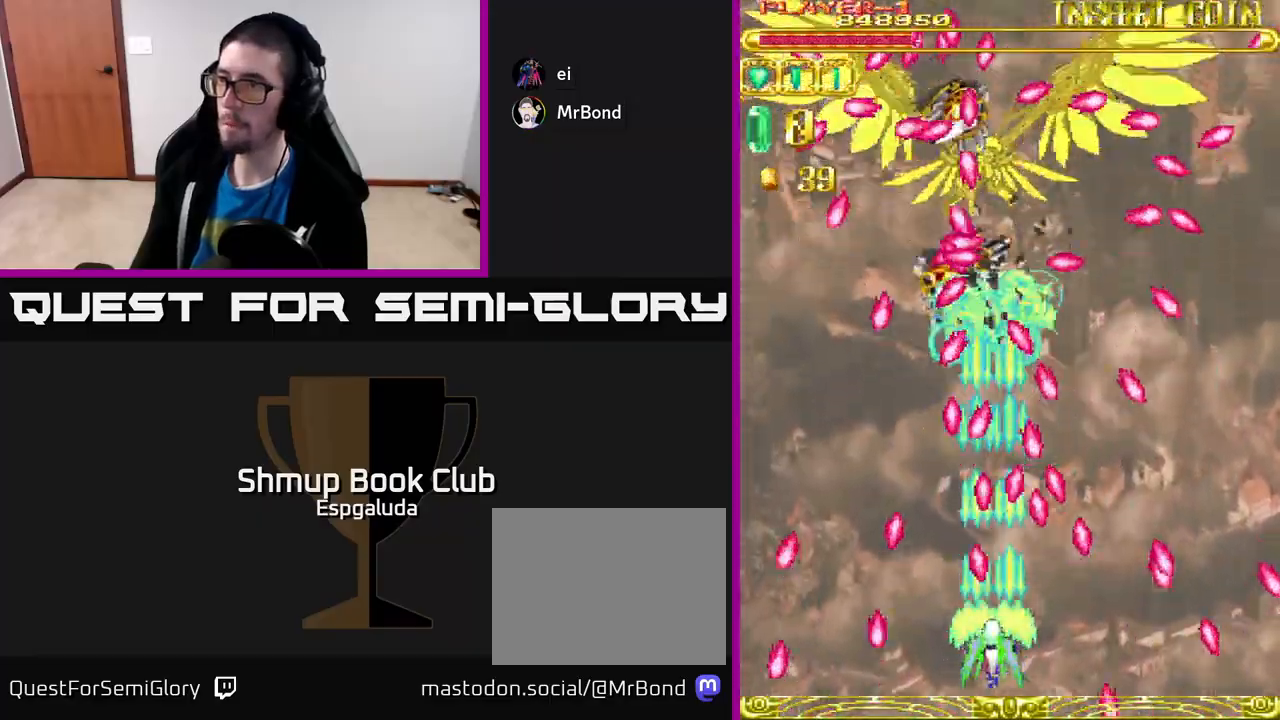
{"buttons": ["A", "DPAD_UP", "DPAD_LEFT"], "left_stick": "center", "events": [[100, "DPAD_DOWN", "up"], [117, "DPAD_LEFT", "down"], [250, "DPAD_LEFT", "up"], [417, "DPAD_LEFT", "down"], [433, "DPAD_UP", "down"]]}
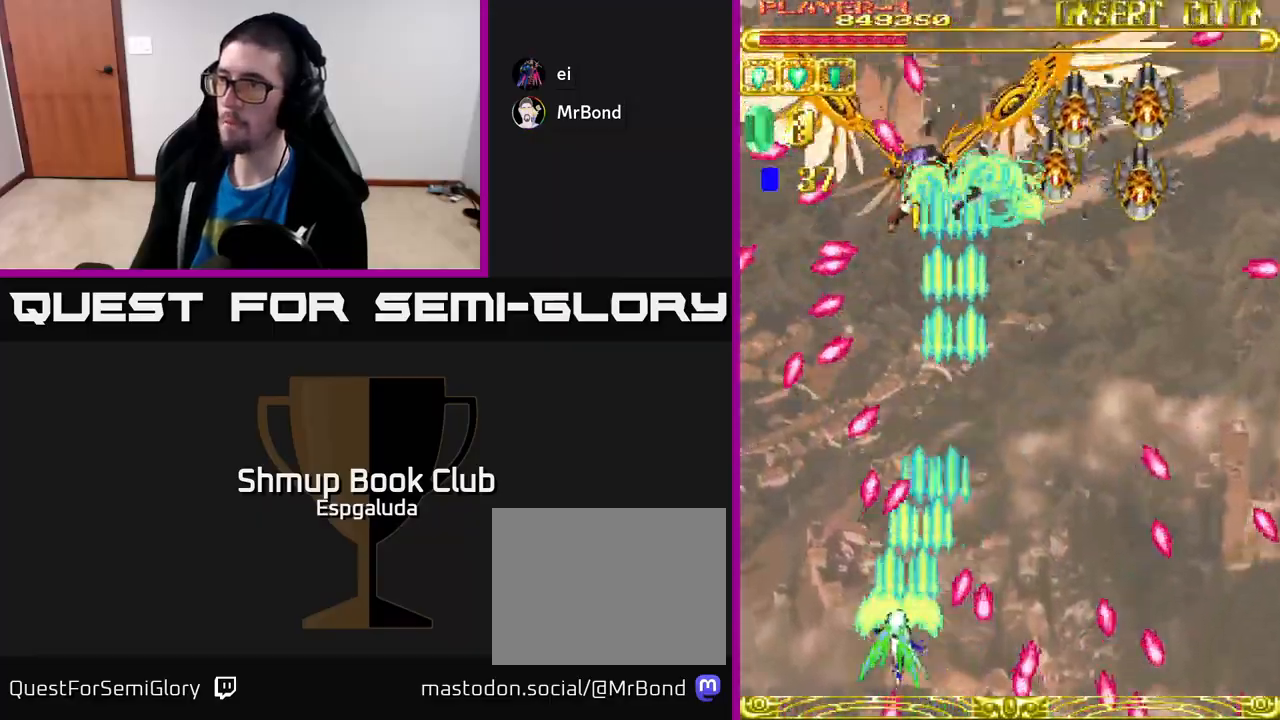
{"buttons": ["A", "DPAD_UP"], "left_stick": "center", "events": [[50, "DPAD_LEFT", "up"], [100, "DPAD_RIGHT", "down"], [283, "DPAD_RIGHT", "up"]]}
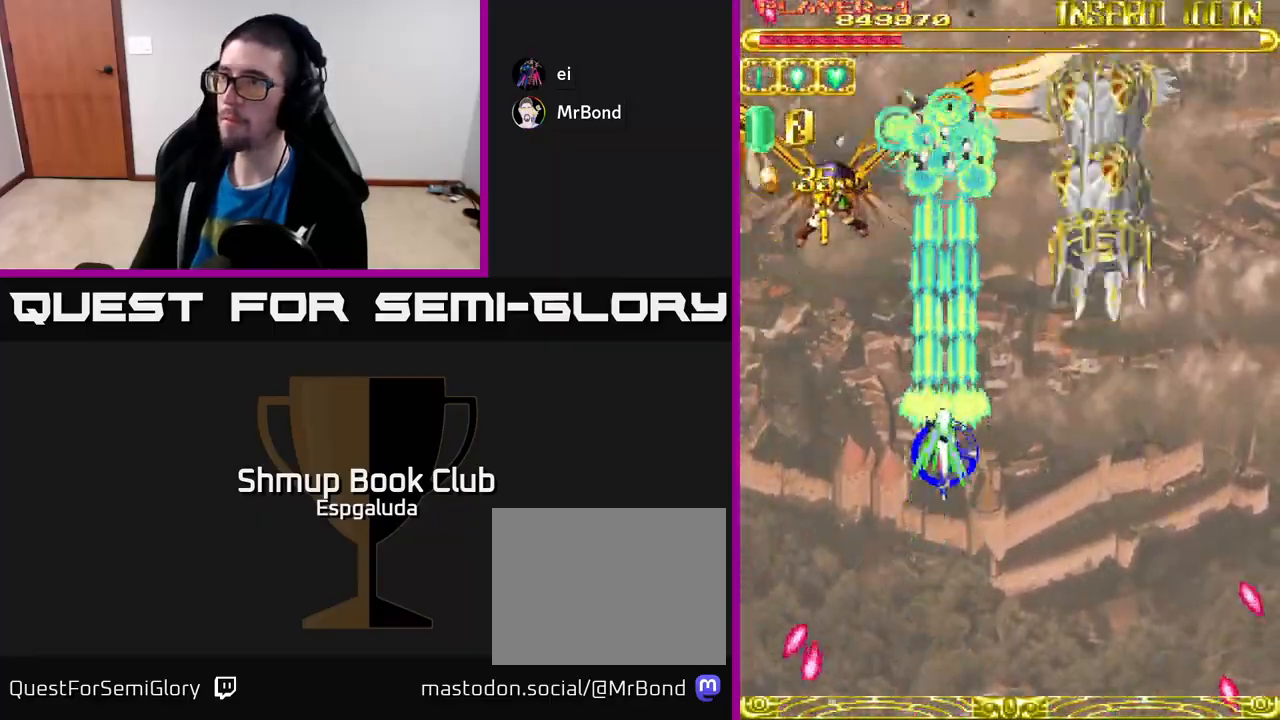
{"buttons": ["A"], "left_stick": "center", "events": [[50, "DPAD_UP", "up"], [133, "DPAD_DOWN", "down"], [133, "DPAD_RIGHT", "down"], [183, "DPAD_DOWN", "up"], [433, "DPAD_RIGHT", "up"]]}
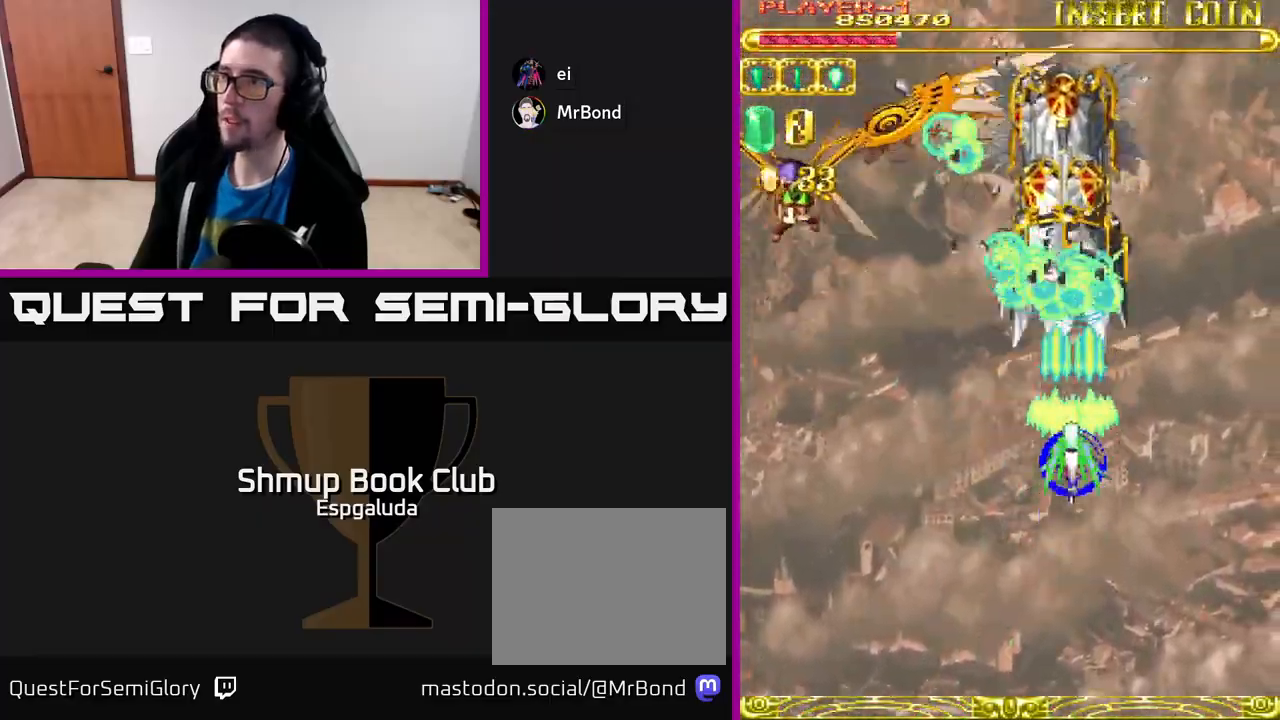
{"buttons": ["A"], "left_stick": "center", "events": []}
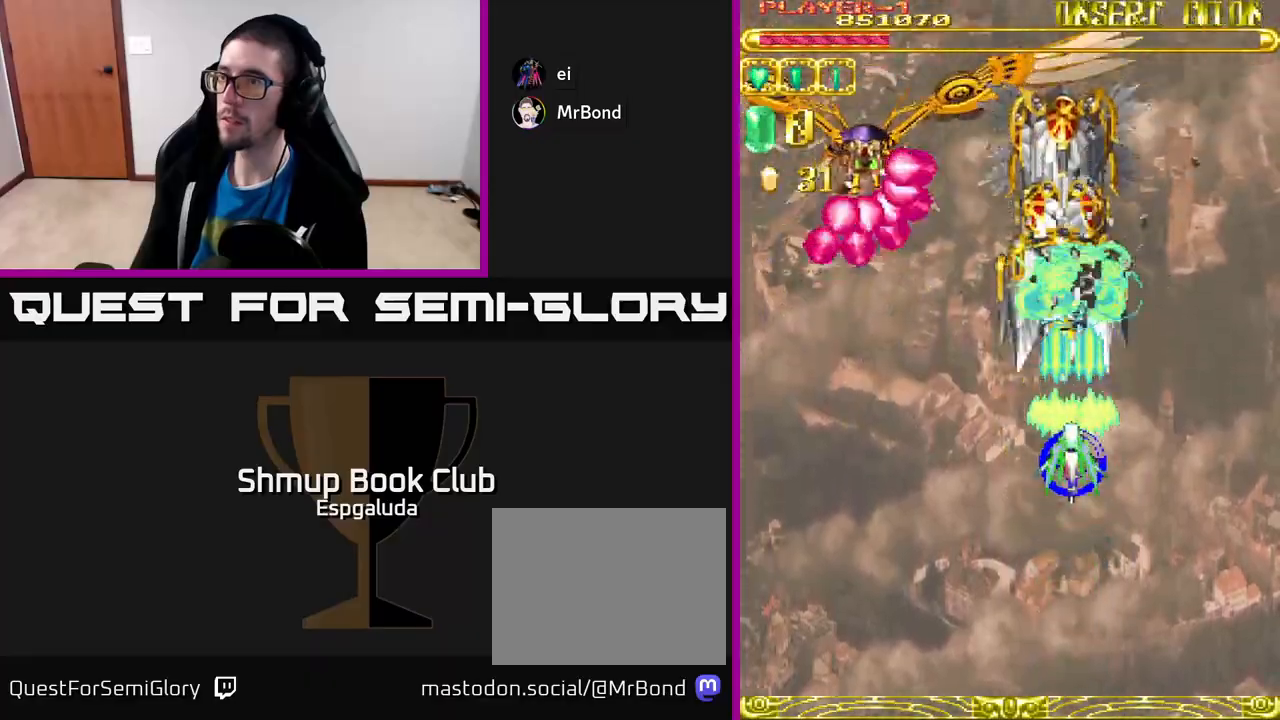
{"buttons": ["A", "DPAD_DOWN"], "left_stick": "center", "events": [[500, "DPAD_DOWN", "down"]]}
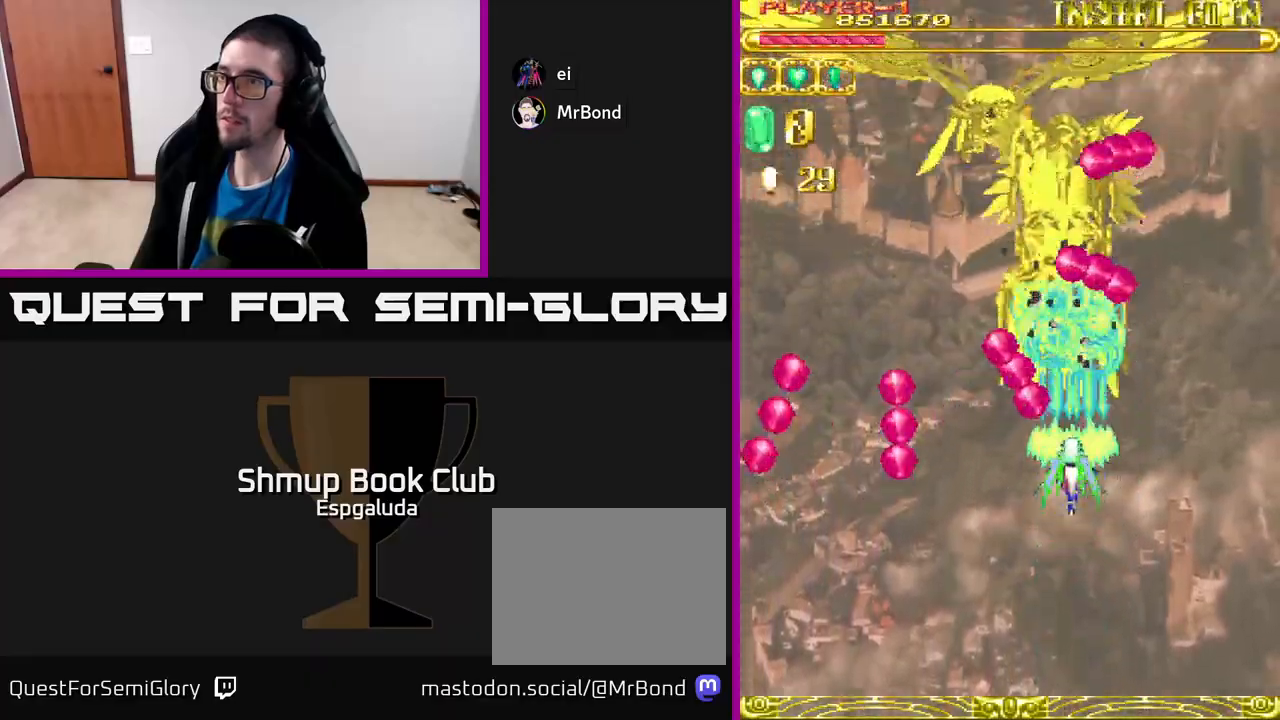
{"buttons": ["A"], "left_stick": "center", "events": [[167, "DPAD_DOWN", "up"], [333, "DPAD_DOWN", "down"], [450, "DPAD_DOWN", "up"]]}
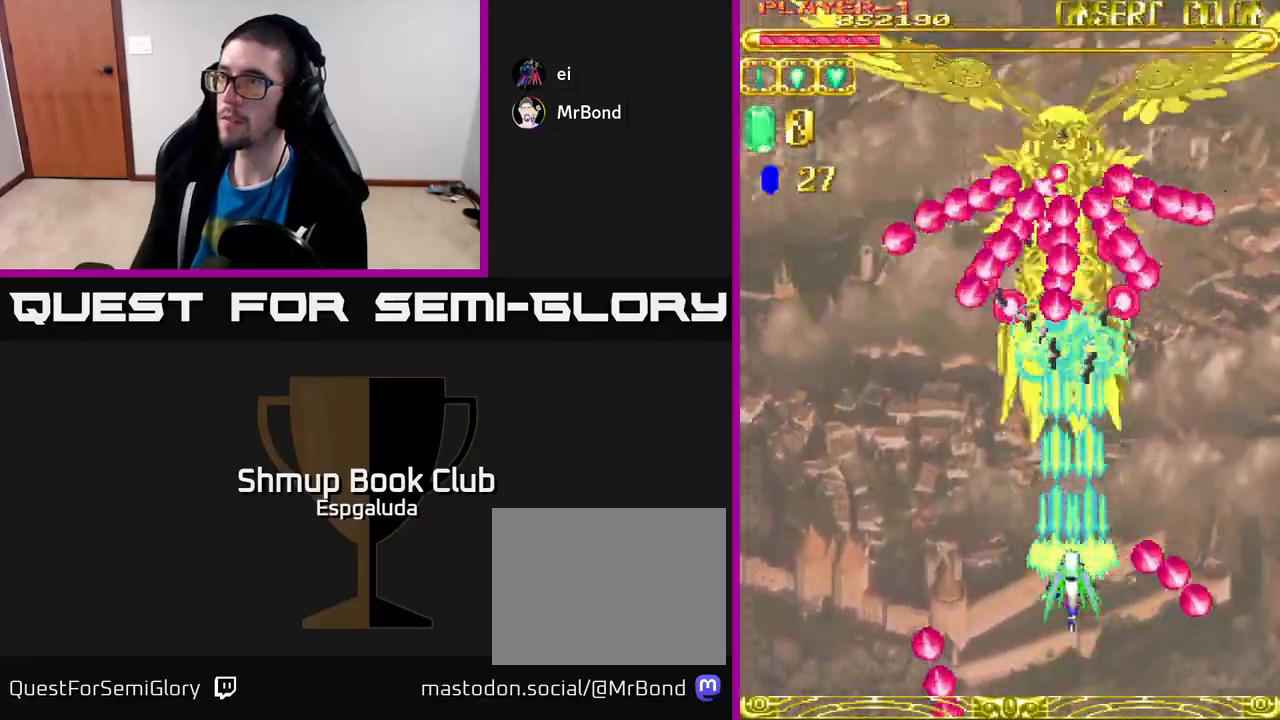
{"buttons": ["A", "DPAD_DOWN"], "left_stick": "center", "events": [[500, "DPAD_DOWN", "down"]]}
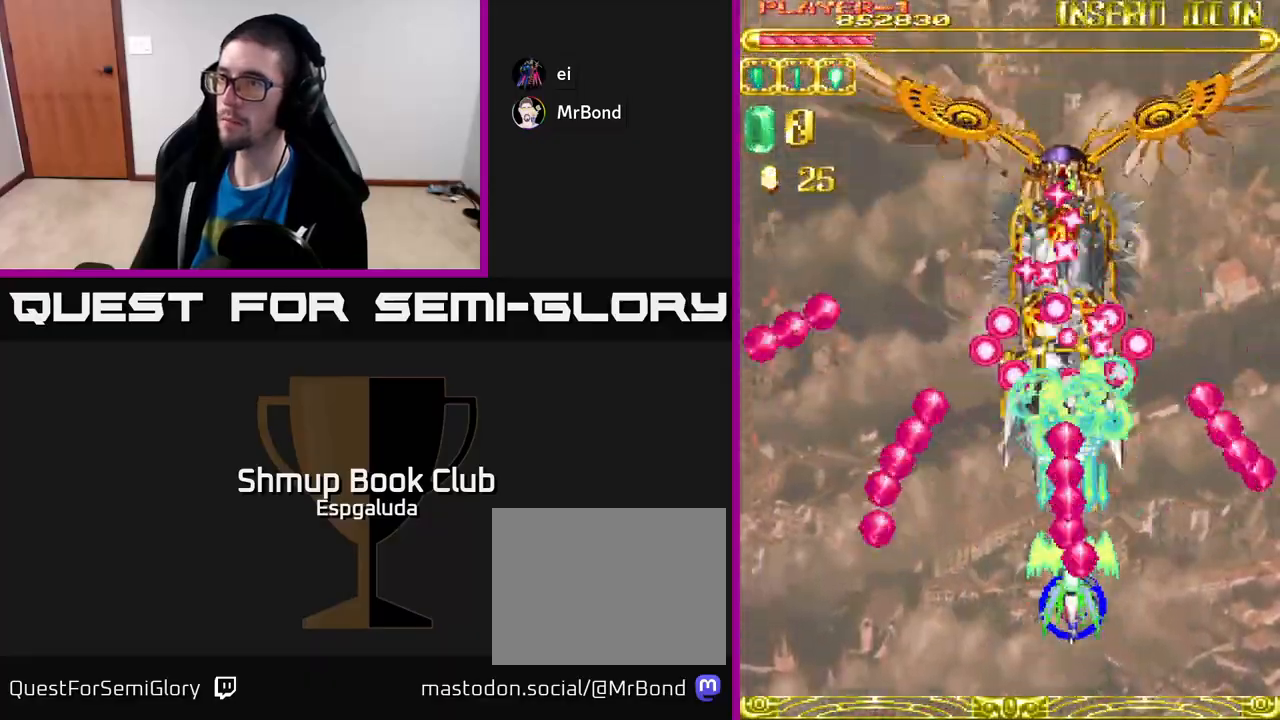
{"buttons": ["A", "DPAD_DOWN", "DPAD_RIGHT"], "left_stick": "center", "events": [[100, "DPAD_LEFT", "down"], [117, "DPAD_DOWN", "up"], [217, "DPAD_UP", "down"], [233, "DPAD_LEFT", "up"], [383, "DPAD_UP", "up"], [467, "DPAD_RIGHT", "down"], [500, "DPAD_DOWN", "down"]]}
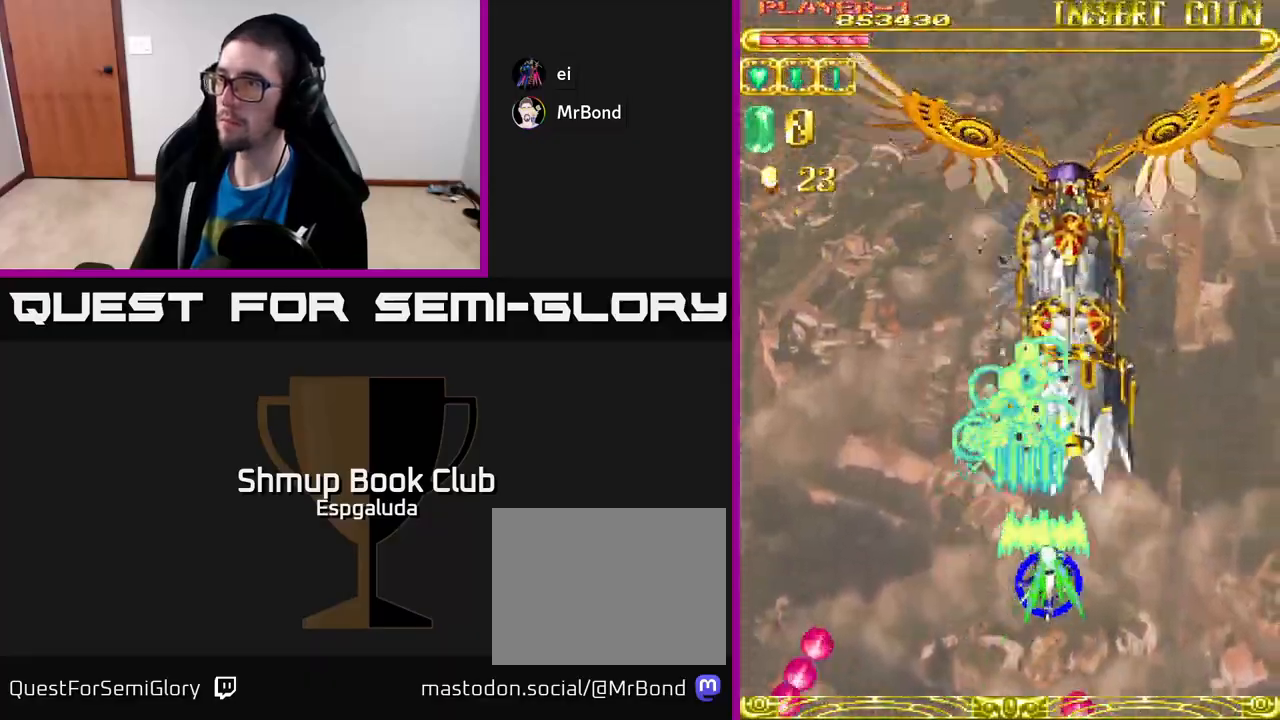
{"buttons": ["A"], "left_stick": "center", "events": [[83, "DPAD_RIGHT", "up"], [150, "DPAD_DOWN", "up"], [467, "DPAD_RIGHT", "down"], [483, "DPAD_DOWN", "down"], [483, "DPAD_RIGHT", "up"], [500, "DPAD_DOWN", "up"]]}
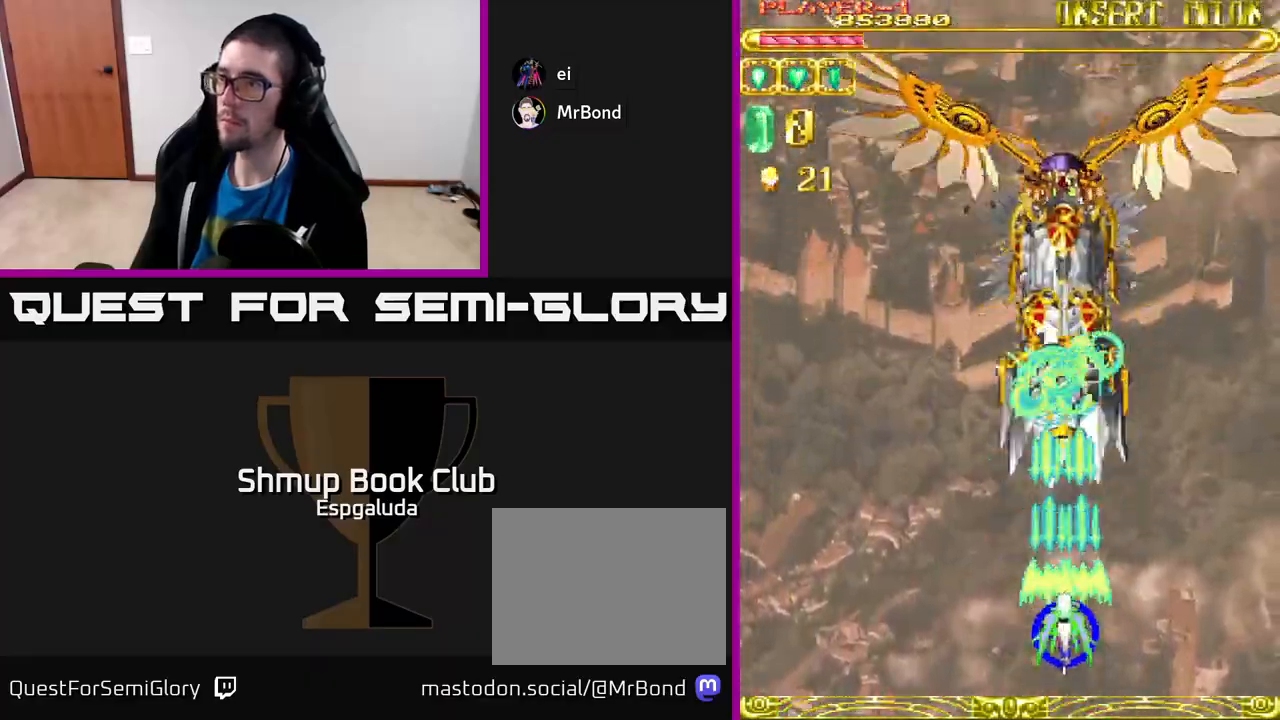
{"buttons": ["A"], "left_stick": "center", "events": []}
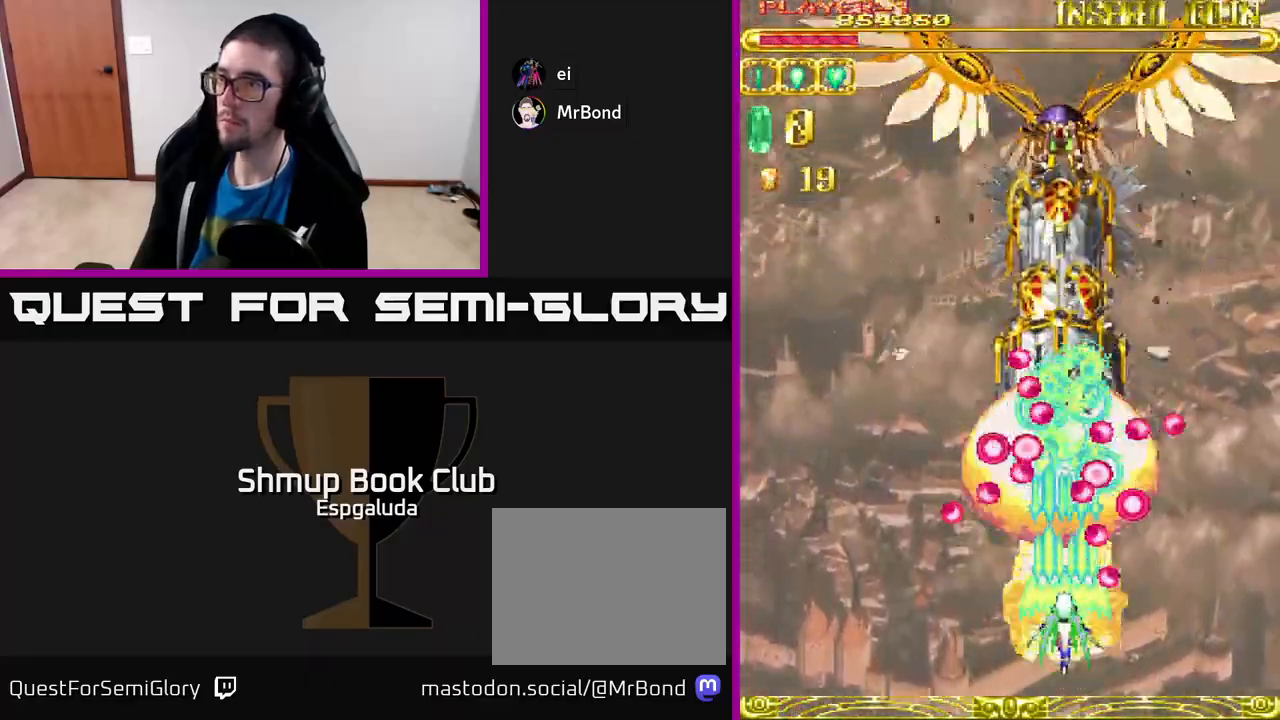
{"buttons": ["A"], "left_stick": "center", "events": []}
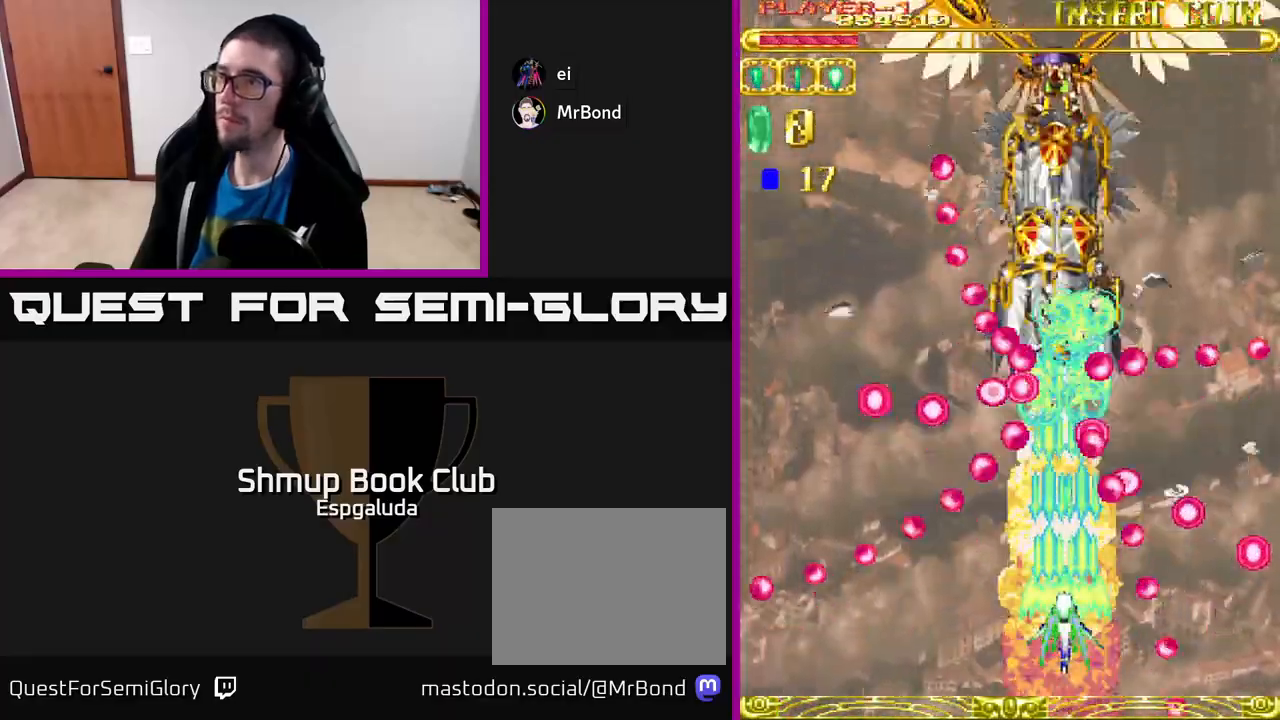
{"buttons": ["A"], "left_stick": "center", "events": []}
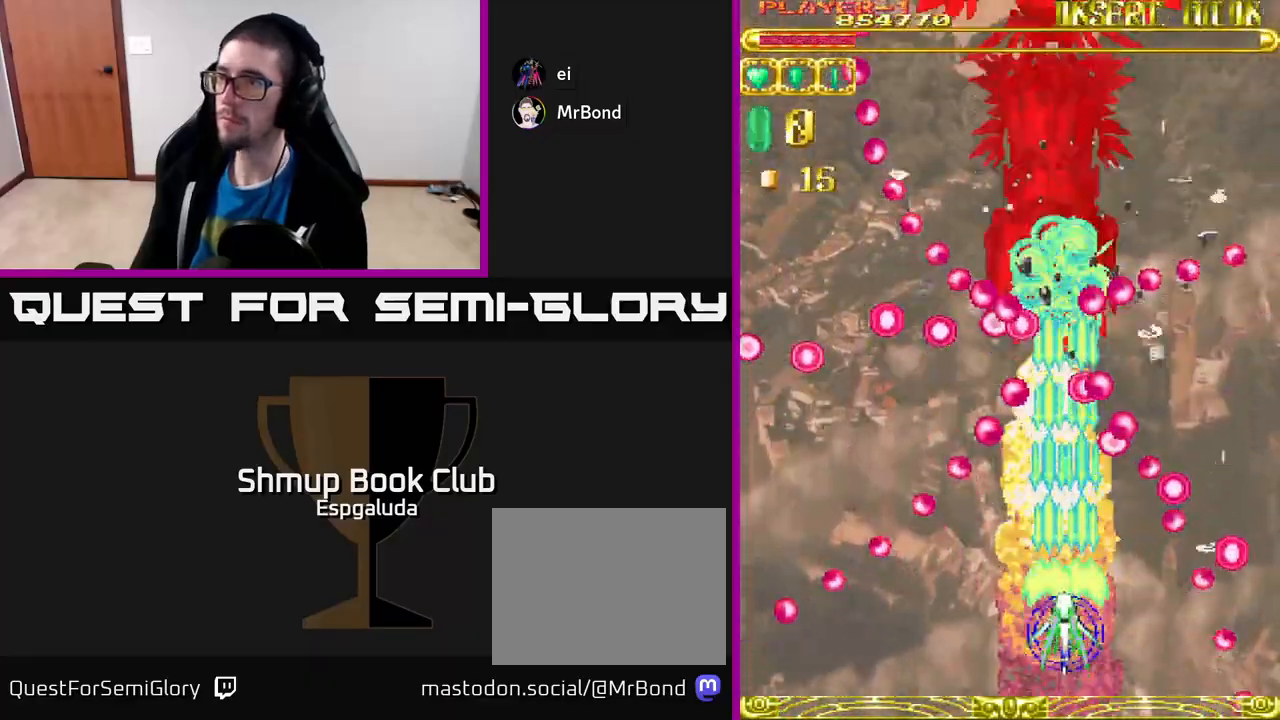
{"buttons": ["A"], "left_stick": "center", "events": []}
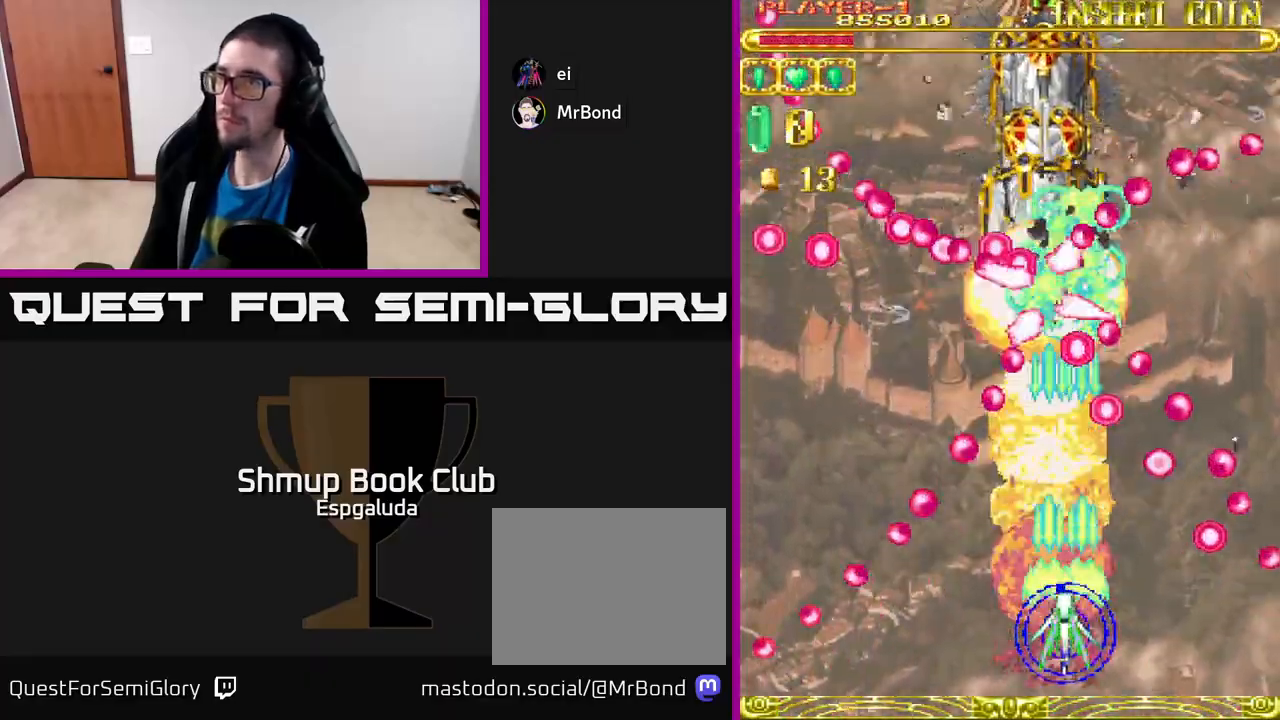
{"buttons": ["A"], "left_stick": "center", "events": []}
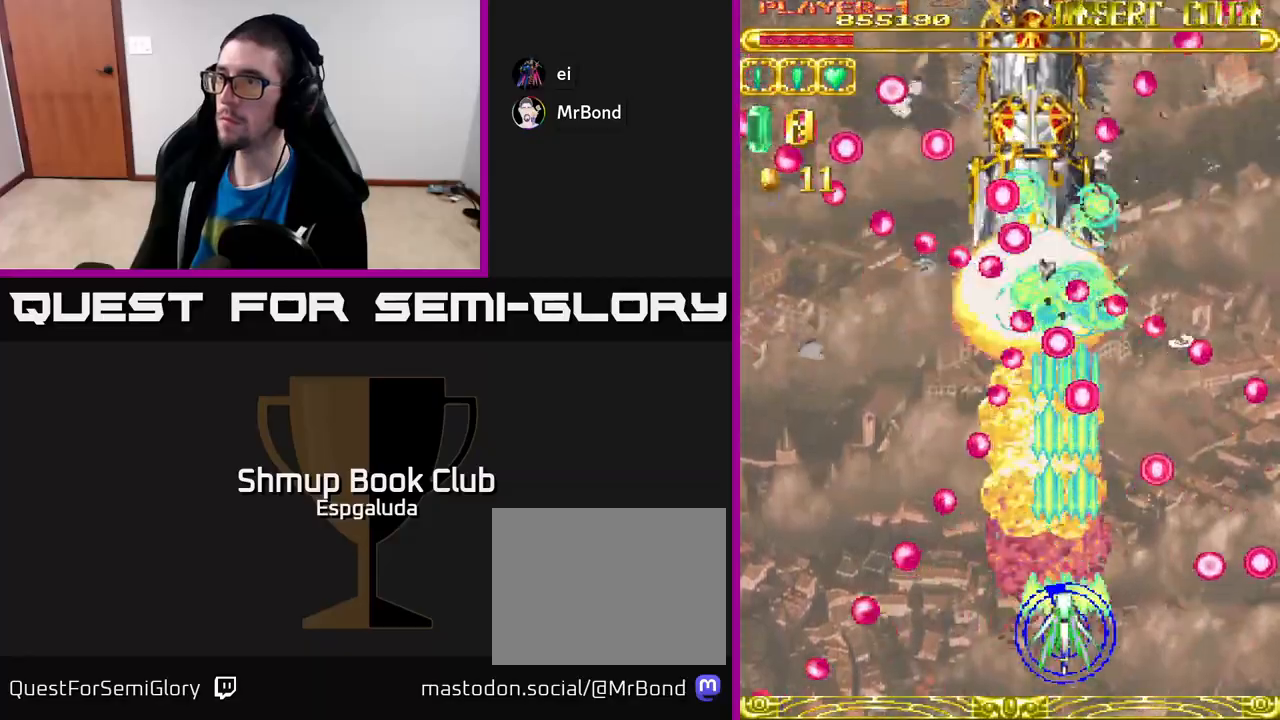
{"buttons": ["A", "DPAD_LEFT"], "left_stick": "center", "events": [[483, "DPAD_LEFT", "down"]]}